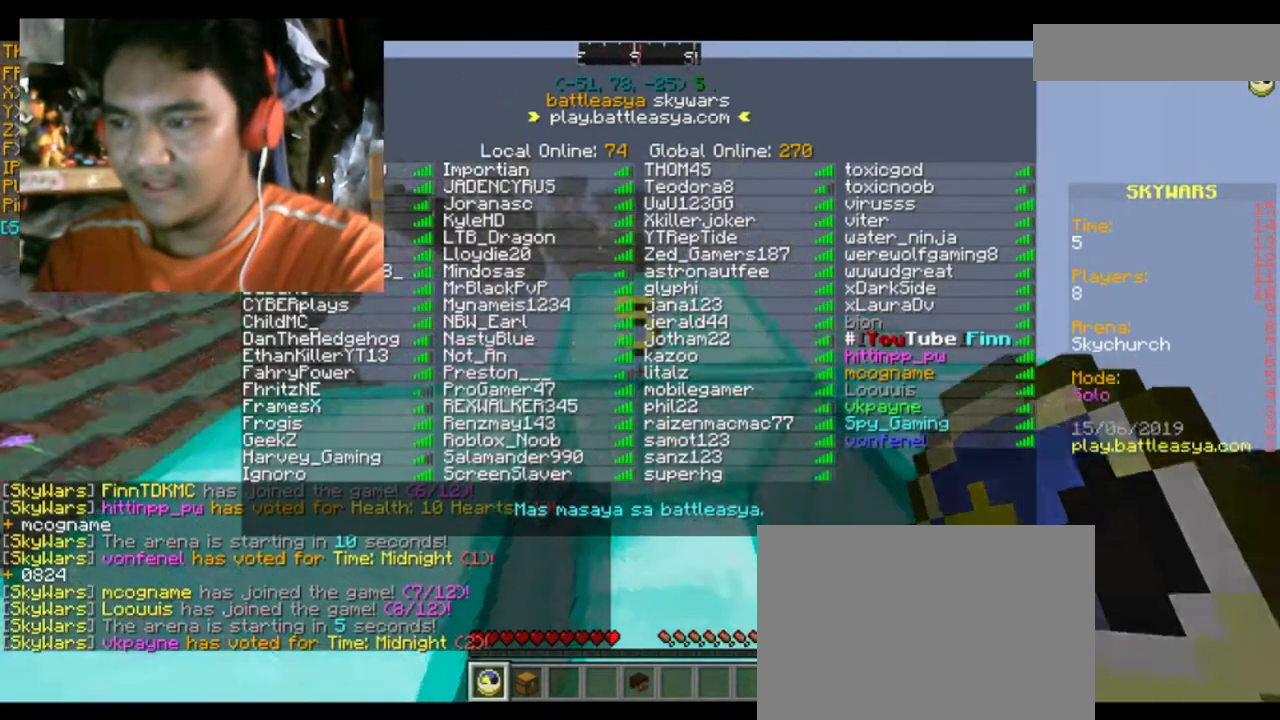
Gameplay with keyboard and mouse; each line is a JSON object with the keys and mouse buttons held at the frame after it. "events" lists presses ("down") and releases ("up") of "a", "d", "s", "space", "w", "mouse_left" and "mouse_right" between this image and that frame as [ms after this image, input, new state], when the widget could be followed in between. "mouse_left", "mouse_right" = the "left", "right" buttons of the "mouse" list. No other keys are recorded. Fast repeated clicks can show as one long hold. Mouse movement is not recorded.
{"keys": [], "mouse": [], "events": [[167, "mouse_left", "down"], [300, "mouse_left", "up"]]}
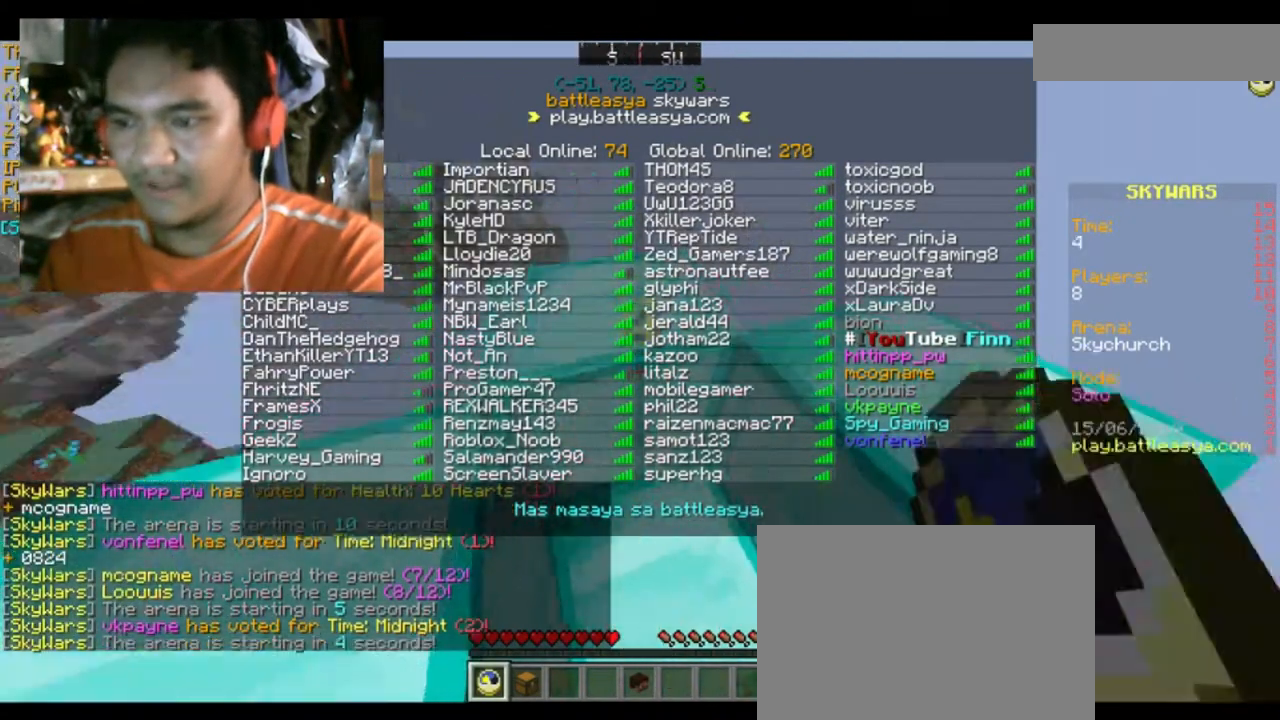
{"keys": [], "mouse": [], "events": []}
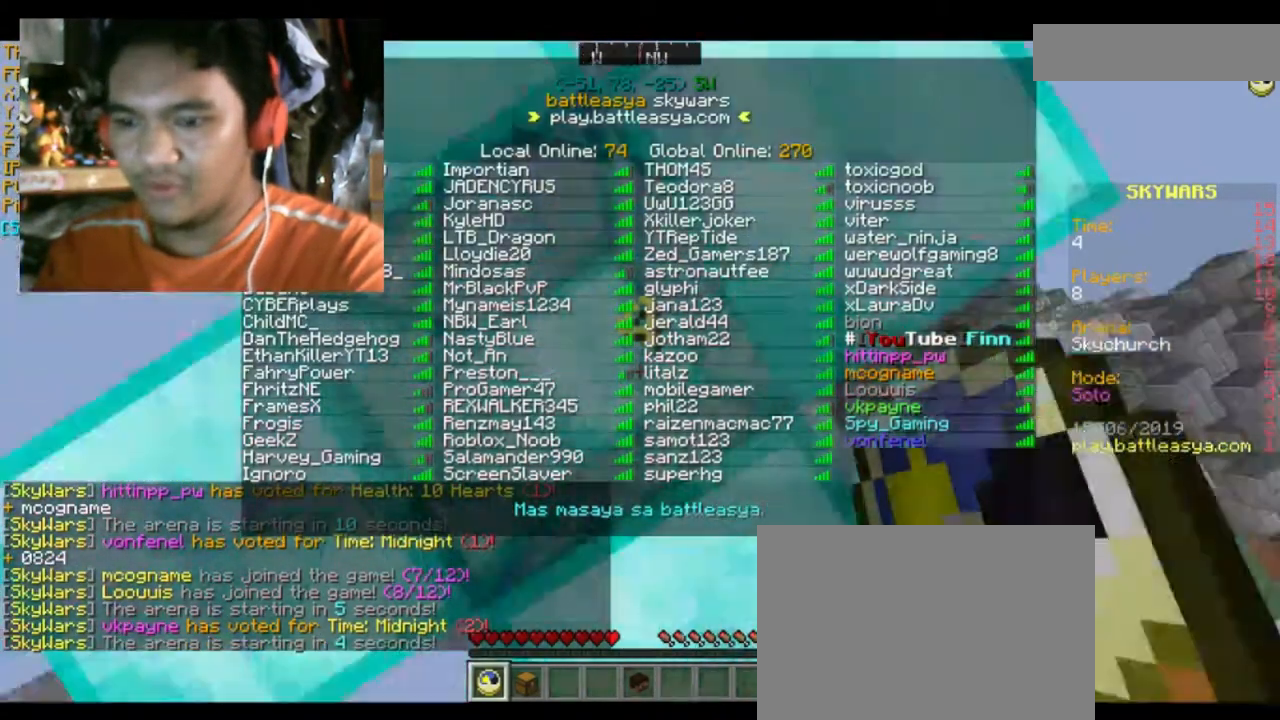
{"keys": [], "mouse": [], "events": []}
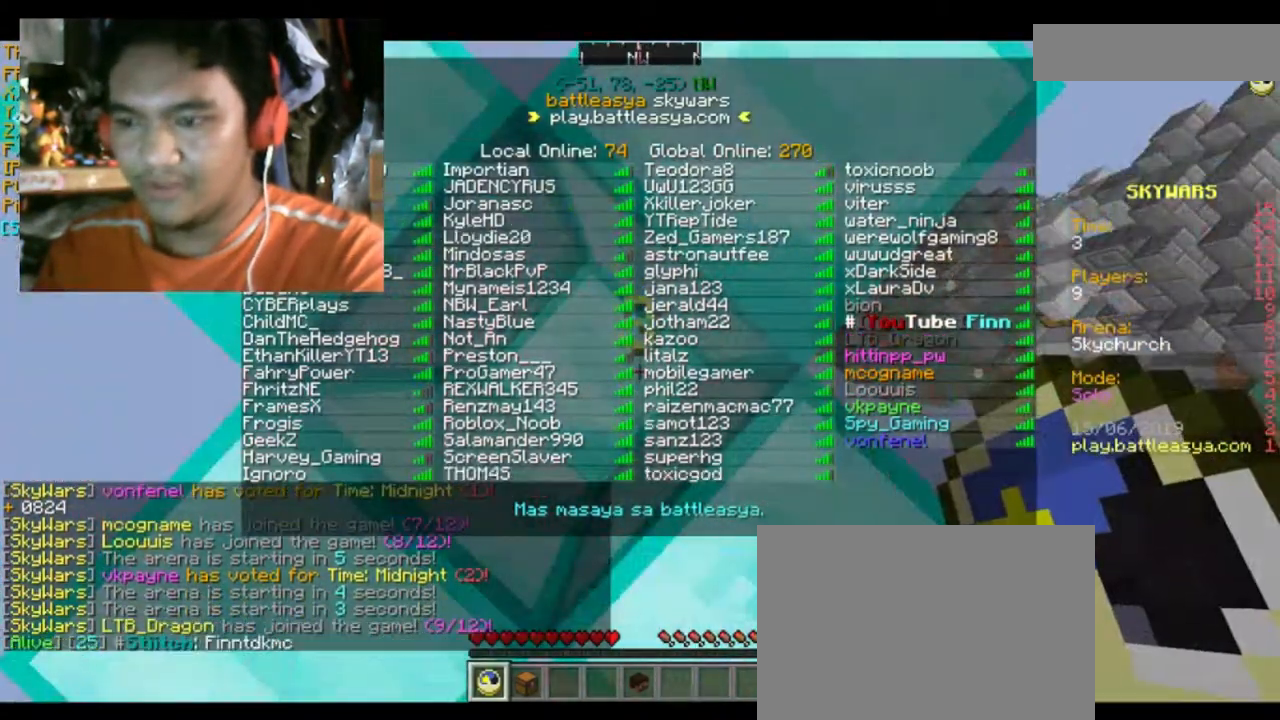
{"keys": ["a"], "mouse": [], "events": [[134, "a", "down"], [134, "s", "down"], [334, "s", "up"]]}
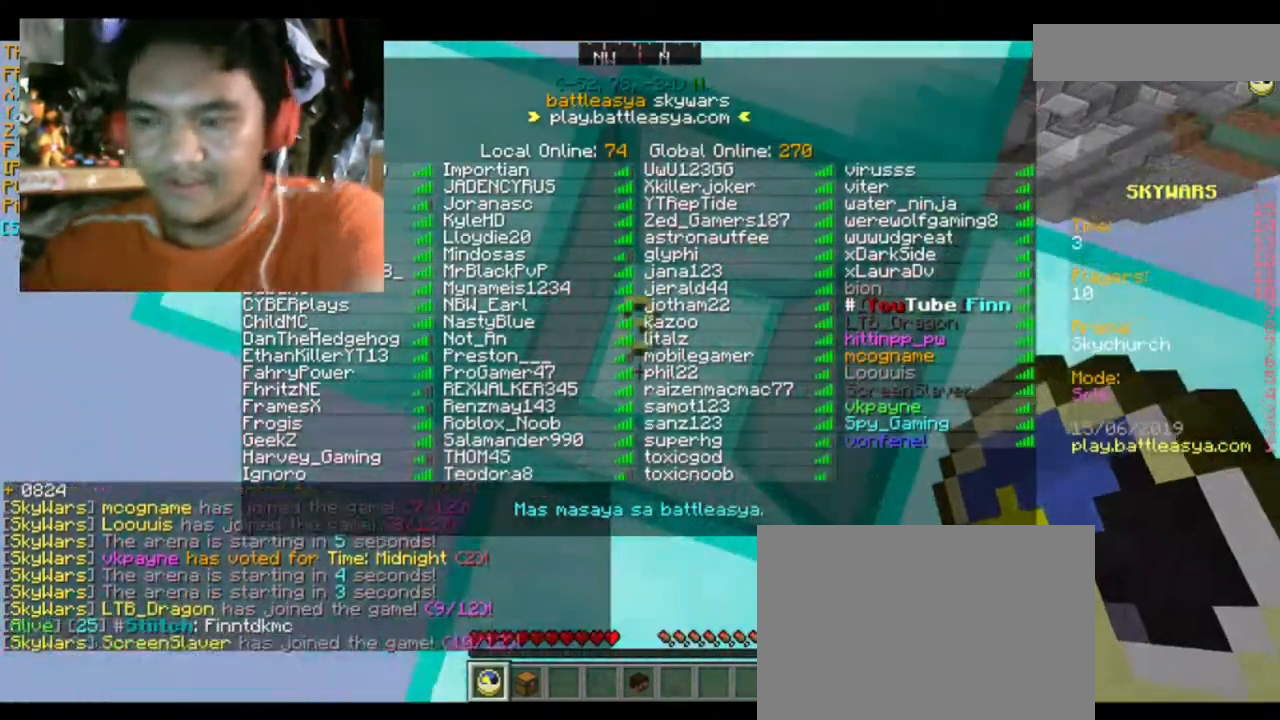
{"keys": [], "mouse": [], "events": [[67, "a", "up"]]}
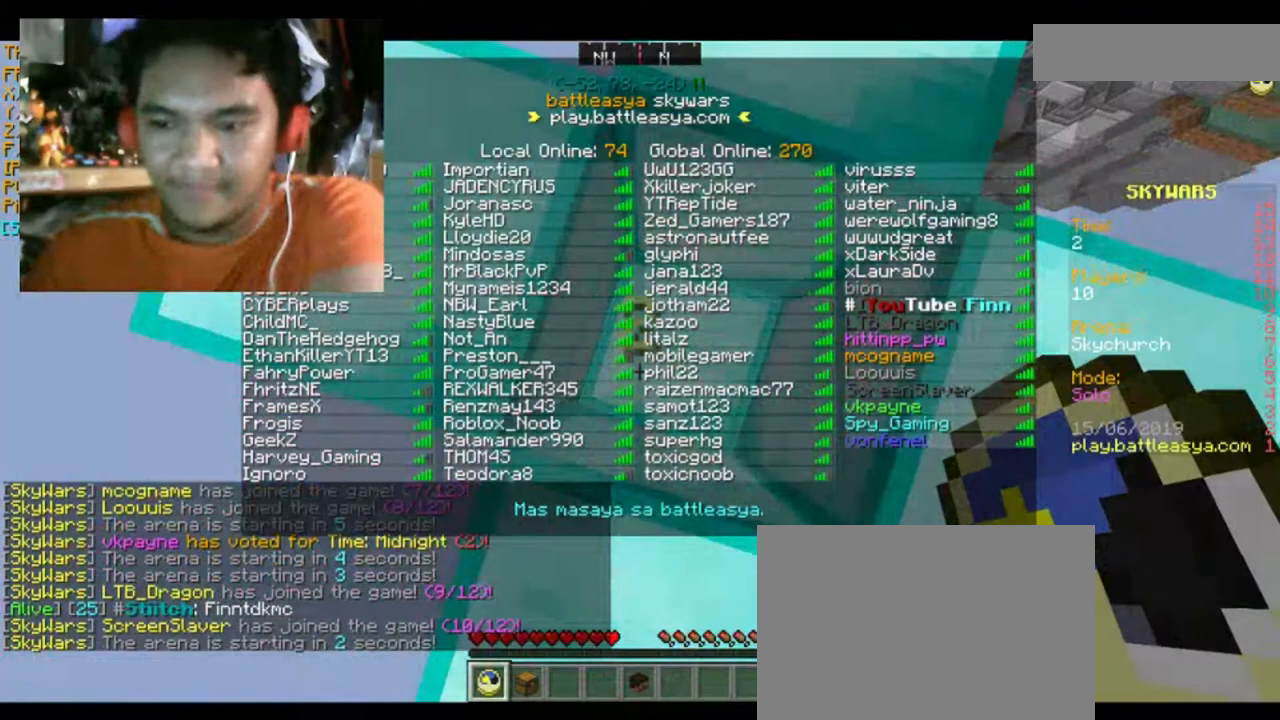
{"keys": [], "mouse": [], "events": []}
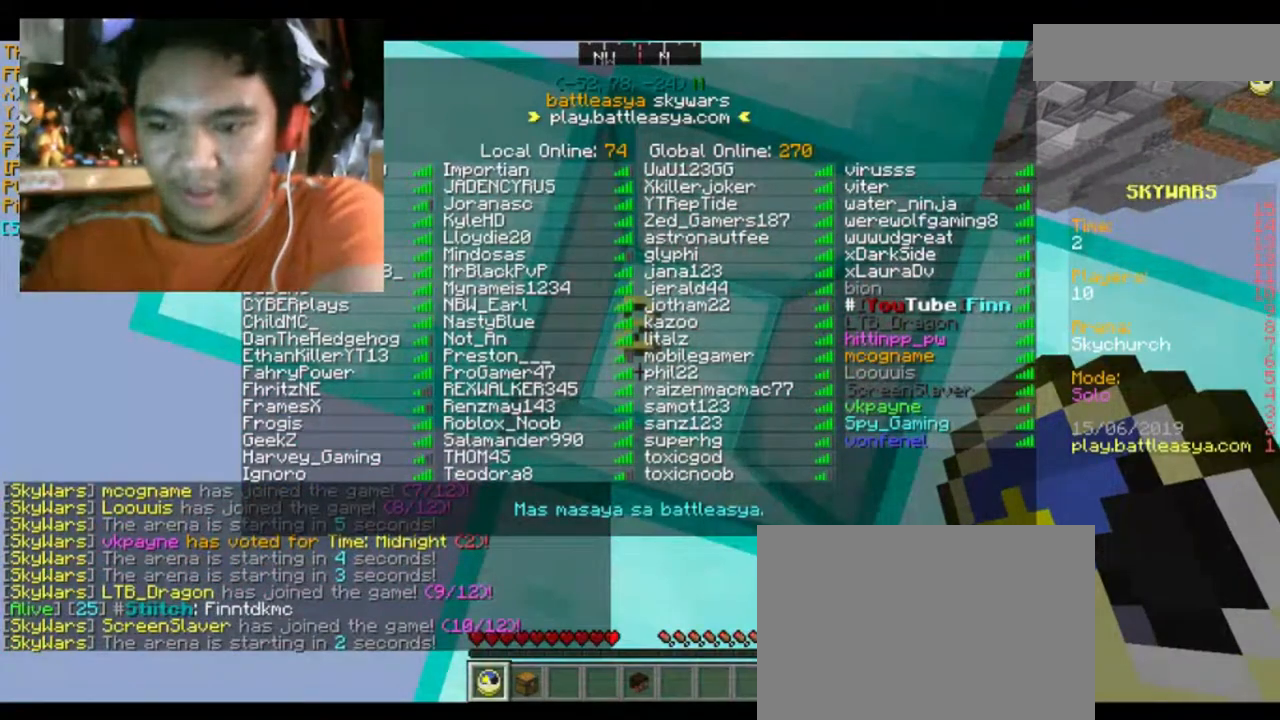
{"keys": [], "mouse": [], "events": []}
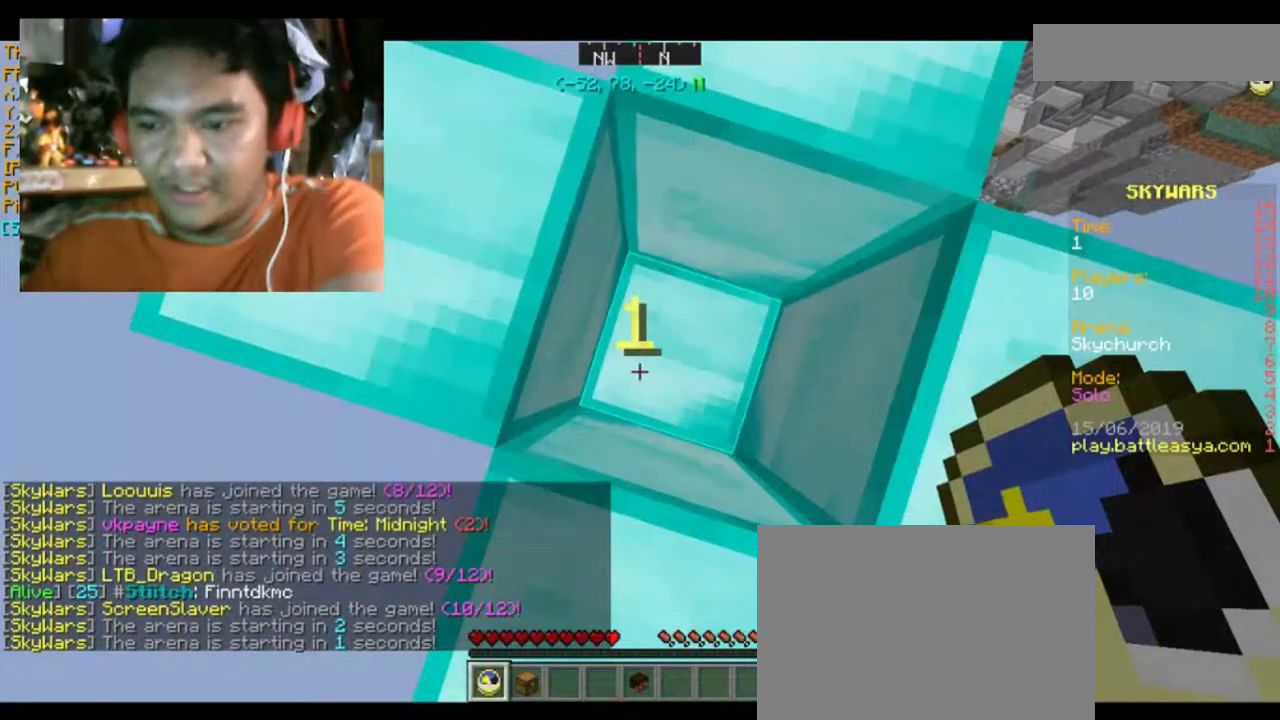
{"keys": [], "mouse": [], "events": []}
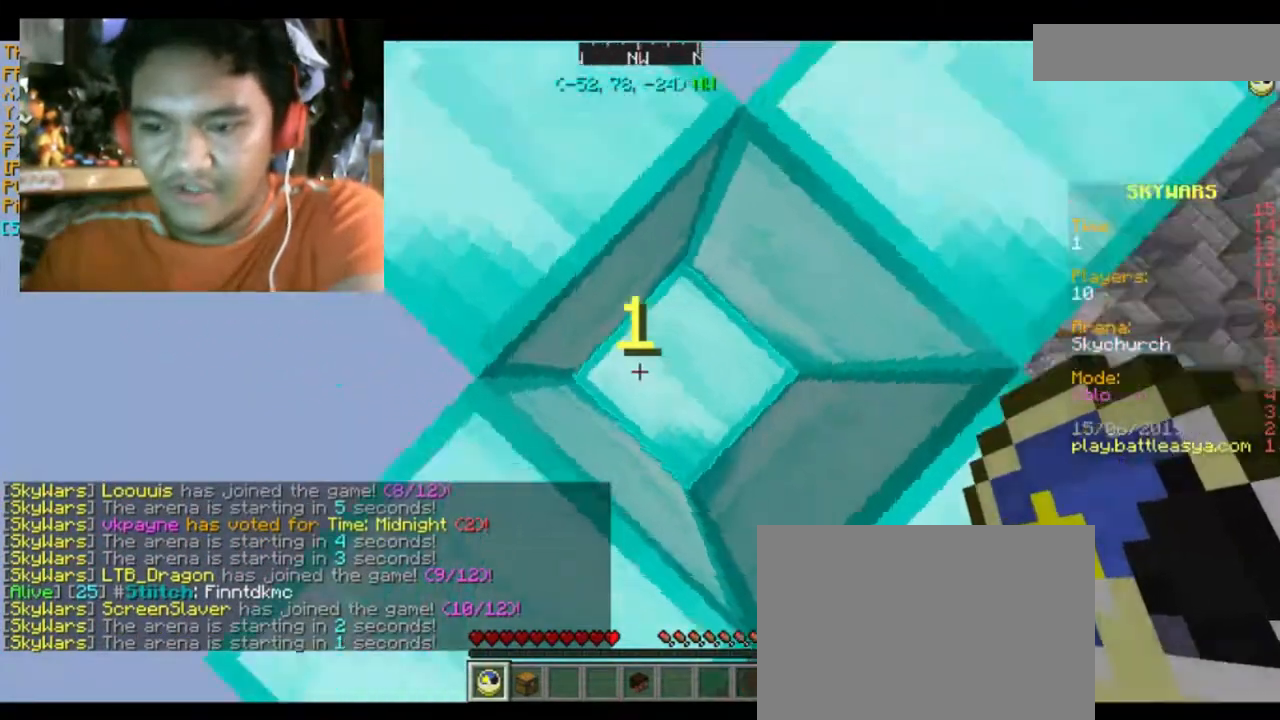
{"keys": [], "mouse": [], "events": []}
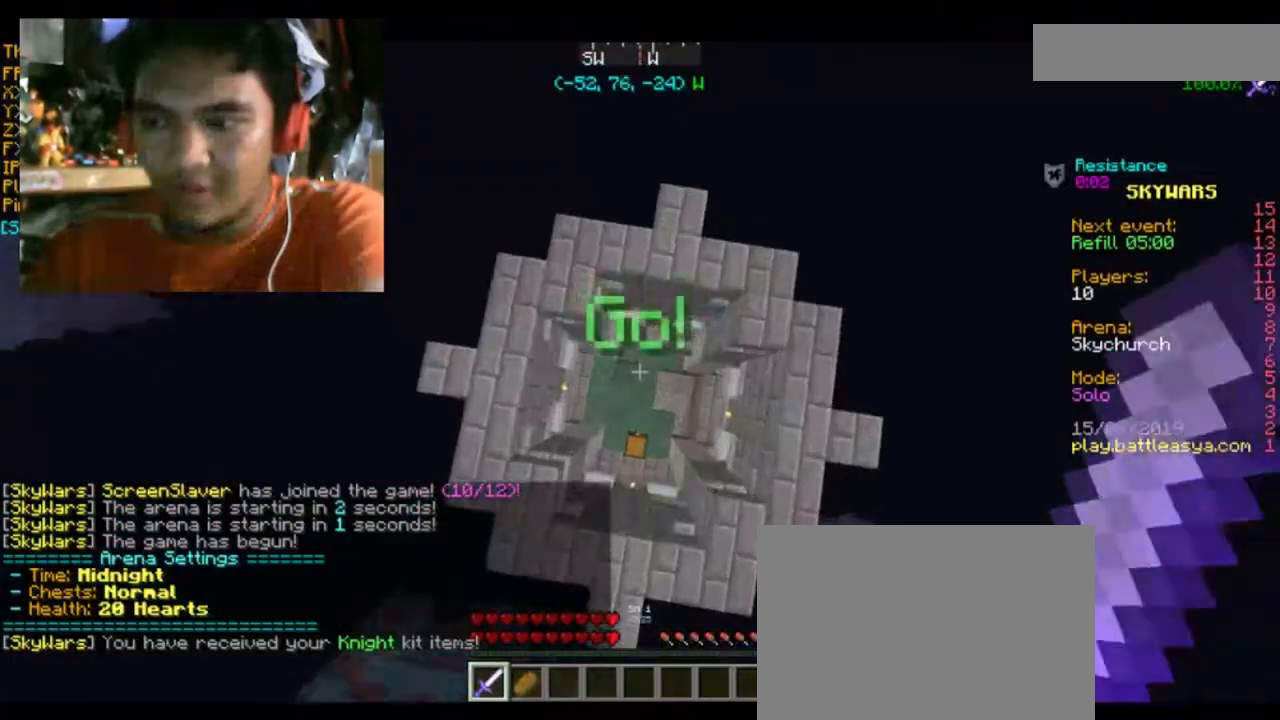
{"keys": [], "mouse": [], "events": []}
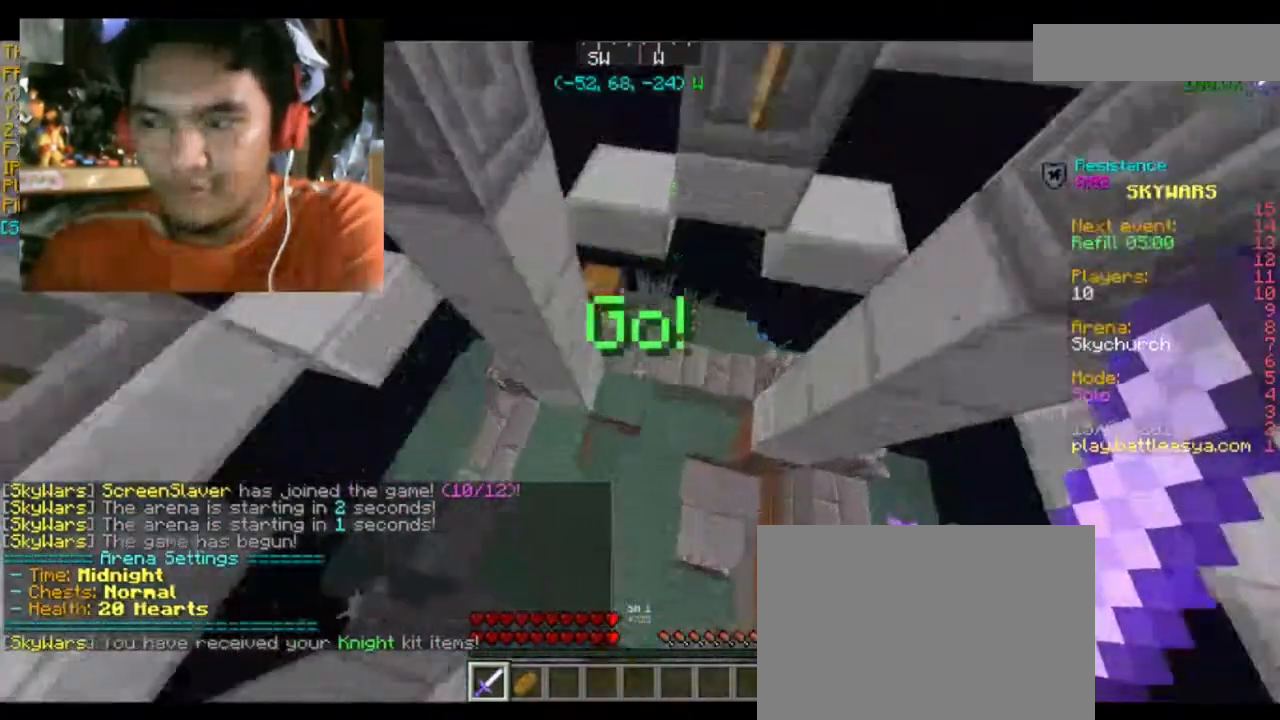
{"keys": [], "mouse": [], "events": []}
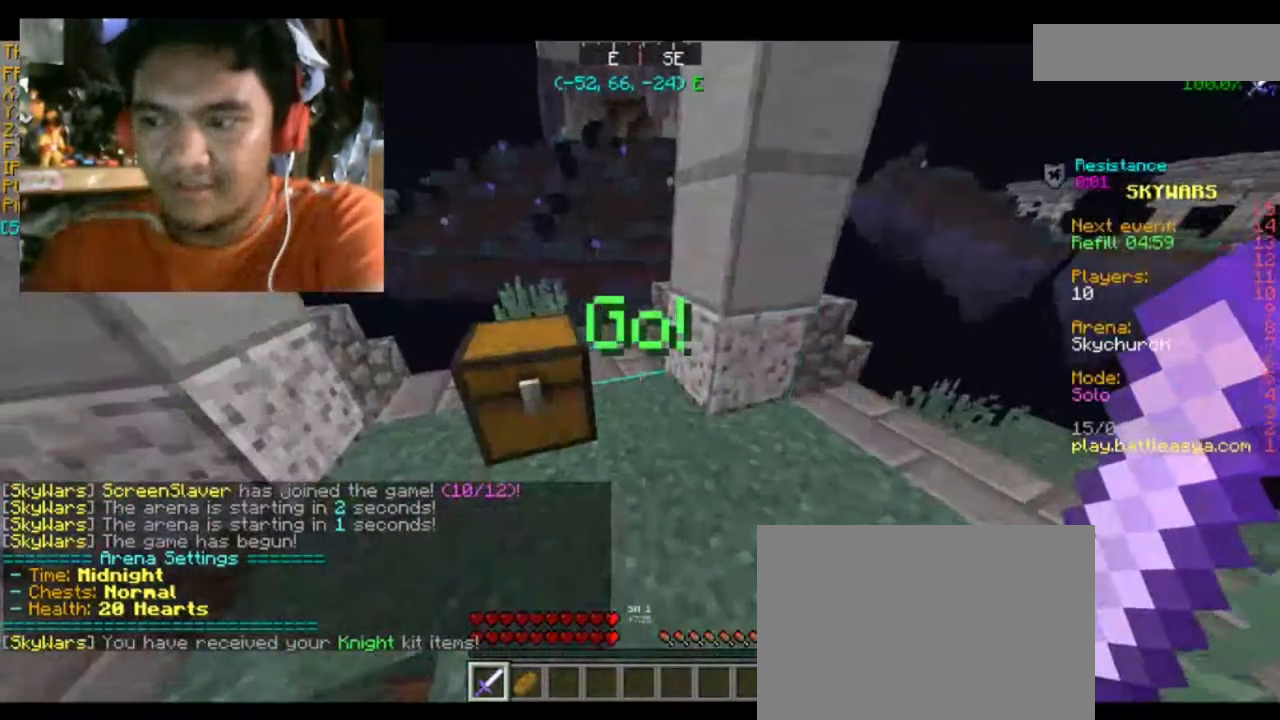
{"keys": [], "mouse": ["right"], "events": [[501, "mouse_right", "down"]]}